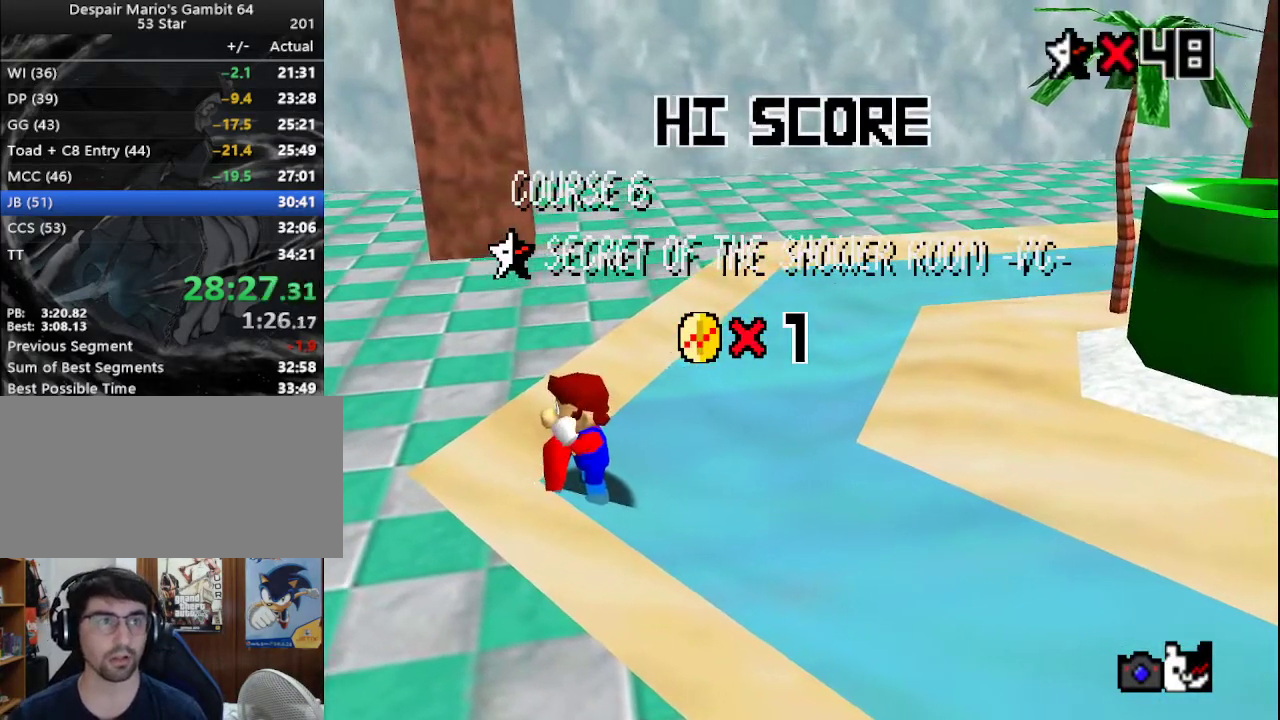
Gameplay with a controller (Nintendo layout); each line is a JSON object with the inputs held at the frame after it. "events" lists button and stick changes between this image and that frame as [ms after this image, input, new state], when the widget could be followed in between. Not read: L3 R3.
{"buttons": [], "left_stick": "center", "events": [[283, "A", "down"], [350, "A", "up"], [417, "A", "down"], [483, "A", "up"]]}
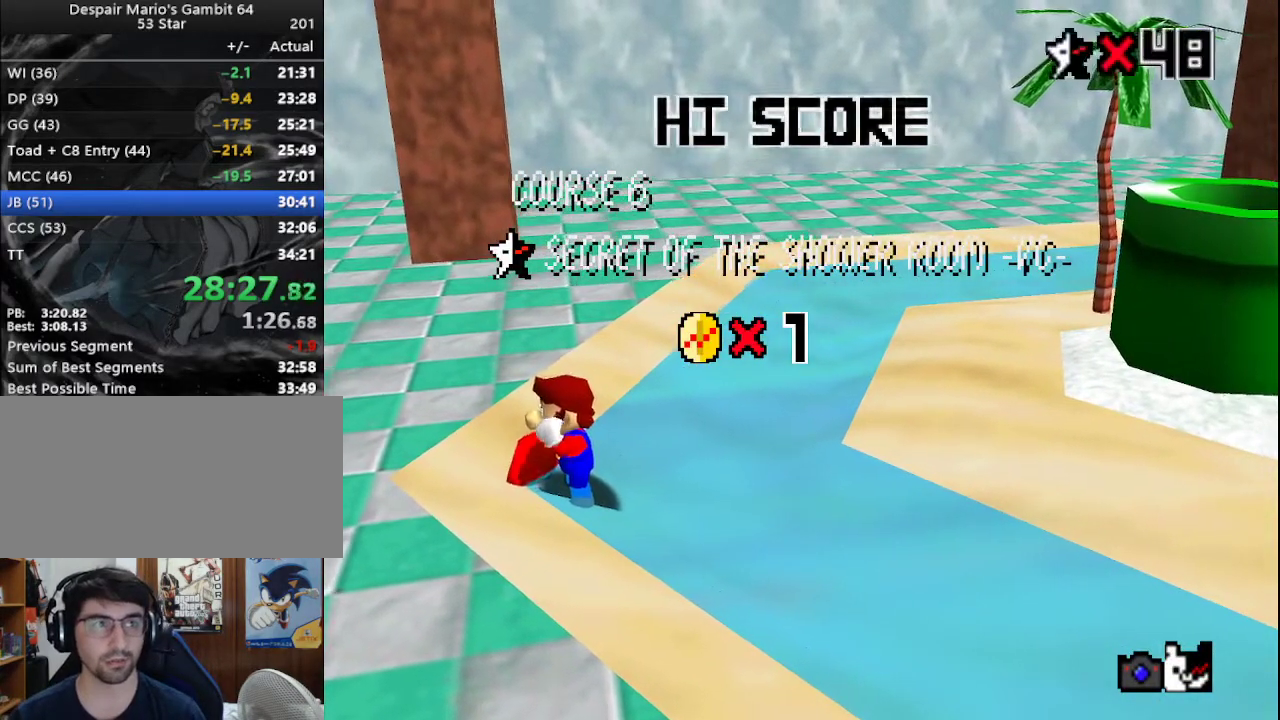
{"buttons": [], "left_stick": "center", "events": [[33, "A", "down"], [117, "A", "up"], [167, "A", "down"], [200, "A", "up"], [233, "A", "down"], [300, "A", "up"], [350, "A", "down"], [400, "A", "up"], [417, "A", "down"], [483, "A", "up"]]}
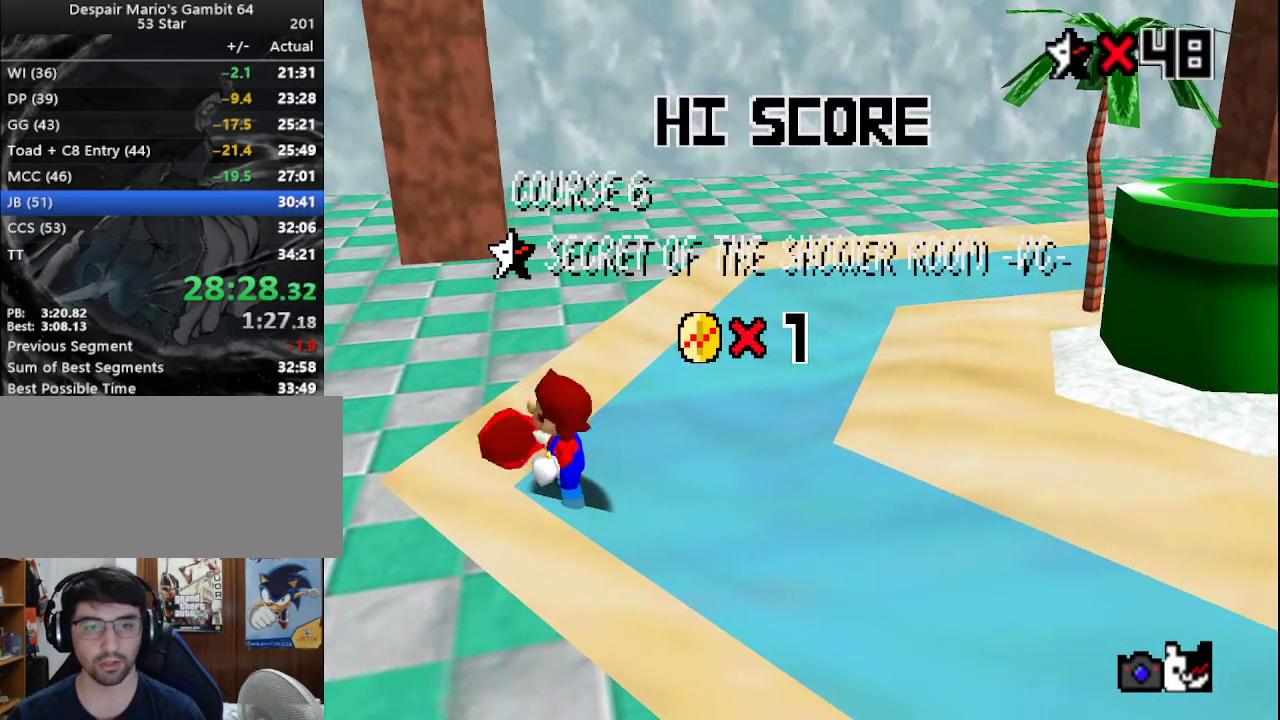
{"buttons": [], "left_stick": "center", "events": [[133, "A", "down"], [217, "A", "up"], [267, "A", "down"], [300, "A", "up"], [383, "A", "down"], [417, "A", "up"], [450, "A", "down"], [500, "A", "up"]]}
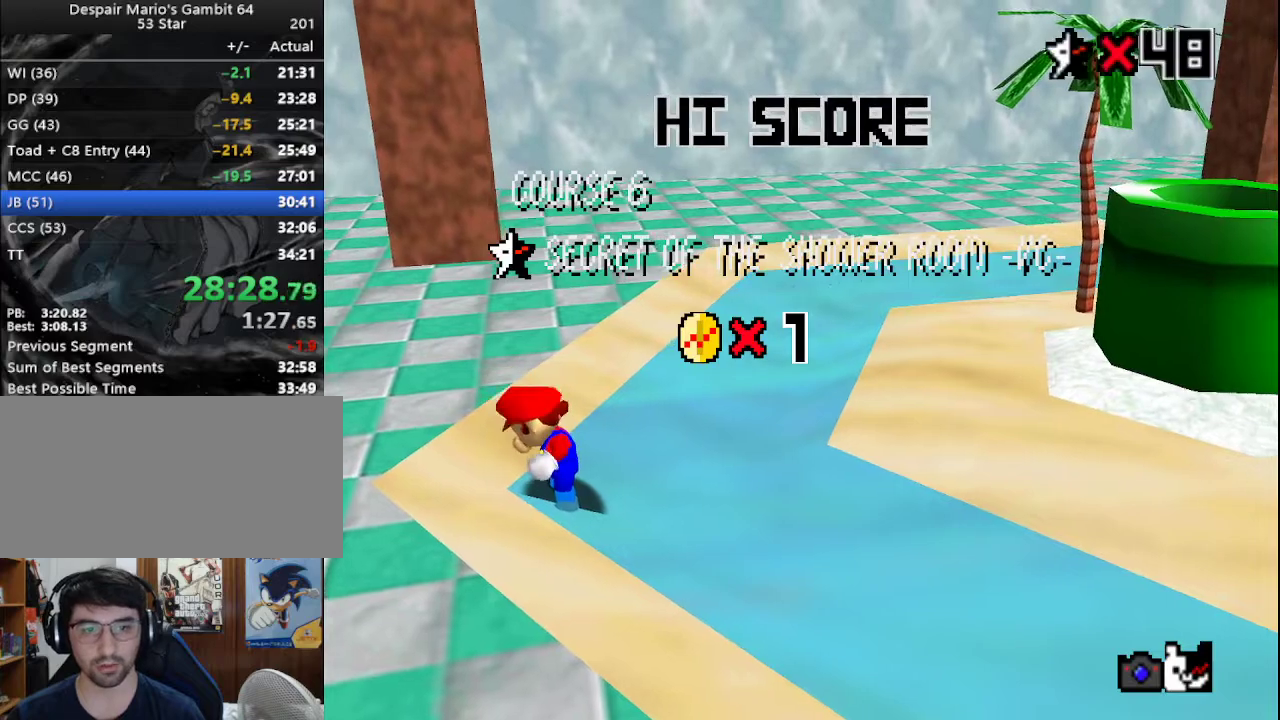
{"buttons": [], "left_stick": "center", "events": [[33, "A", "down"], [100, "A", "up"], [133, "A", "down"], [200, "A", "up"], [233, "A", "down"], [350, "A", "up"], [417, "A", "down"], [483, "A", "up"]]}
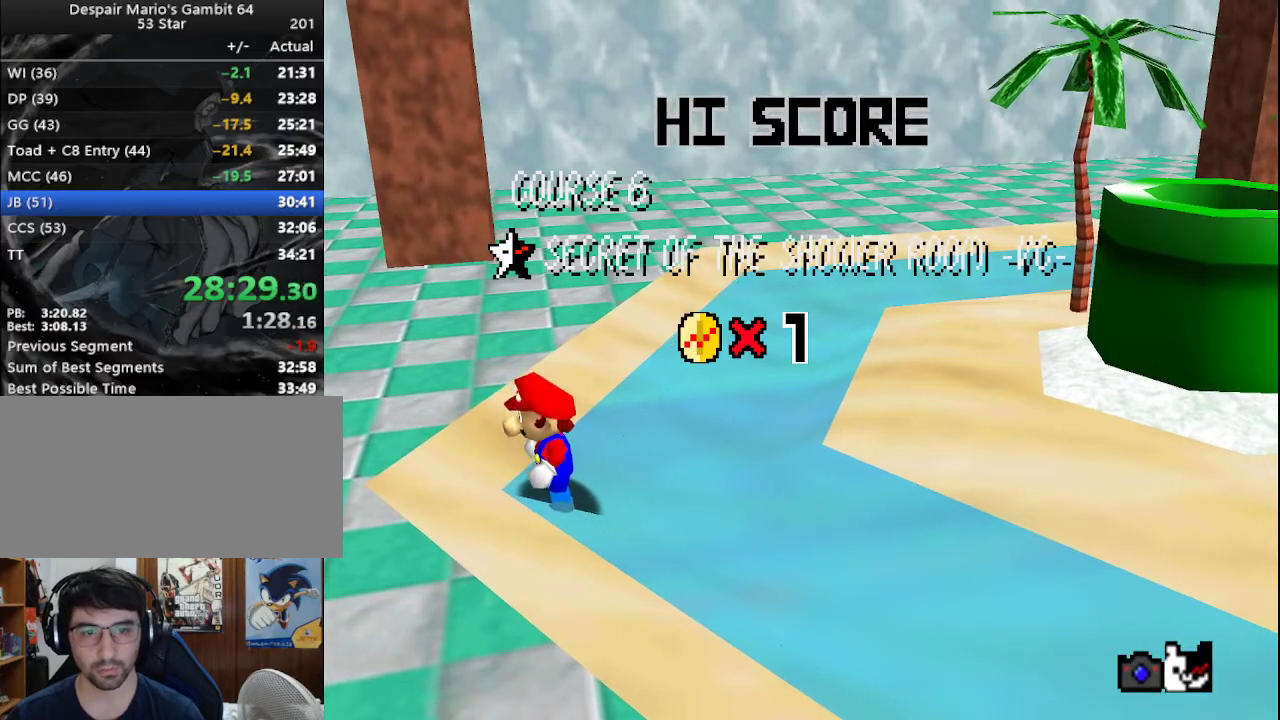
{"buttons": [], "left_stick": "right", "events": [[117, "A", "down"], [183, "A", "up"], [233, "A", "down"], [267, "A", "up"], [333, "A", "down"], [400, "A", "up"], [483, "left_stick", "right"]]}
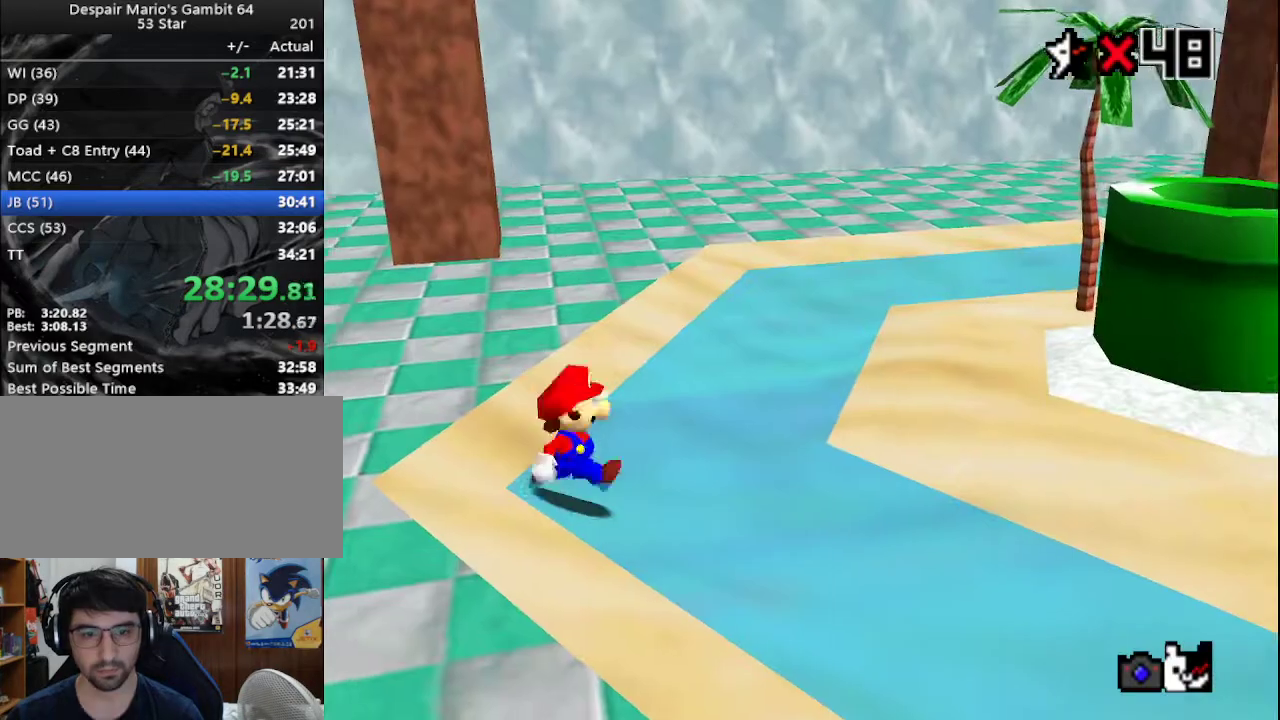
{"buttons": [], "left_stick": "right", "events": [[67, "A", "down"], [100, "B", "down"], [167, "A", "up"], [167, "B", "up"]]}
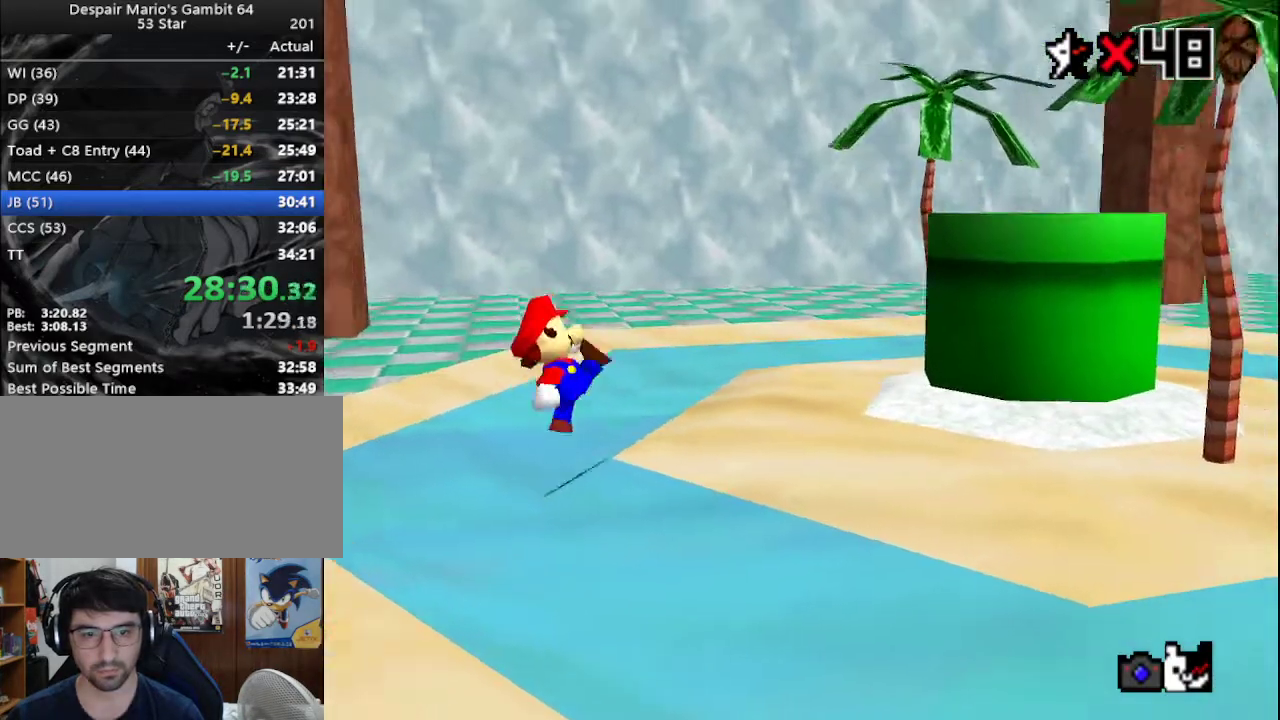
{"buttons": ["B"], "left_stick": "right", "events": [[67, "A", "down"], [300, "A", "up"], [417, "B", "down"]]}
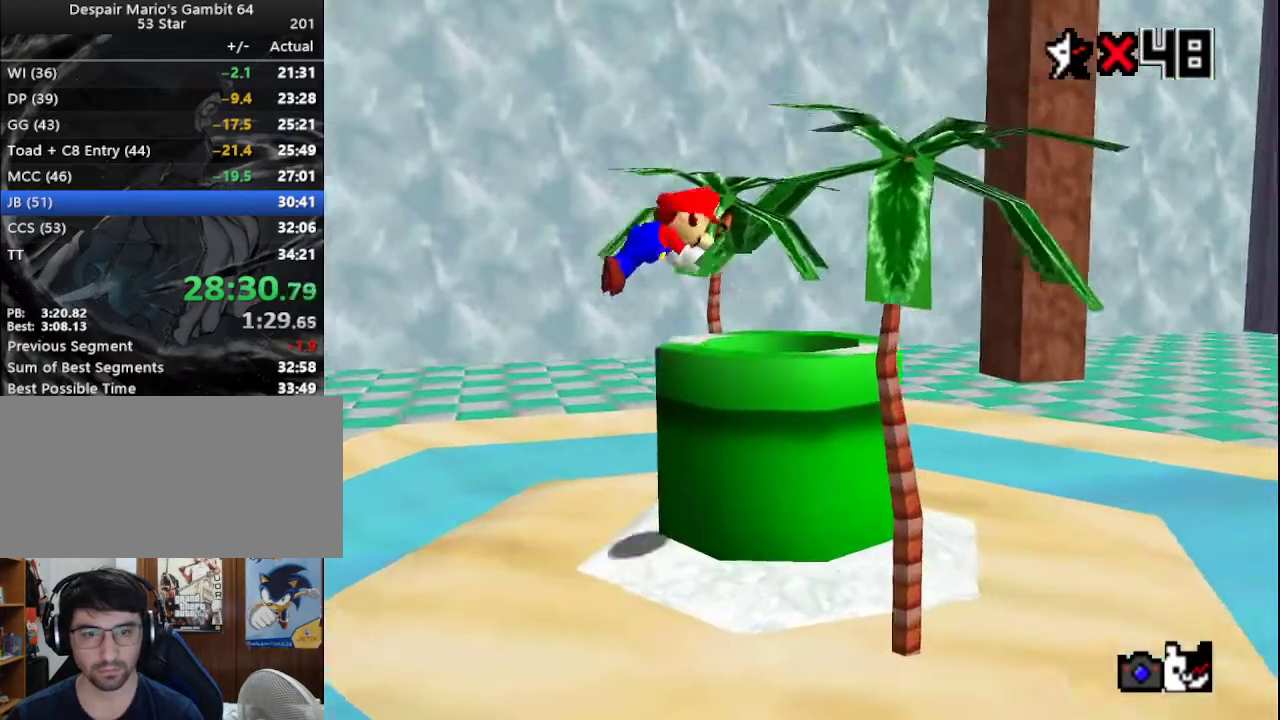
{"buttons": [], "left_stick": "center", "events": [[33, "B", "up"], [33, "left_stick", "left"], [283, "B", "down"], [383, "B", "up"], [450, "left_stick", "center"]]}
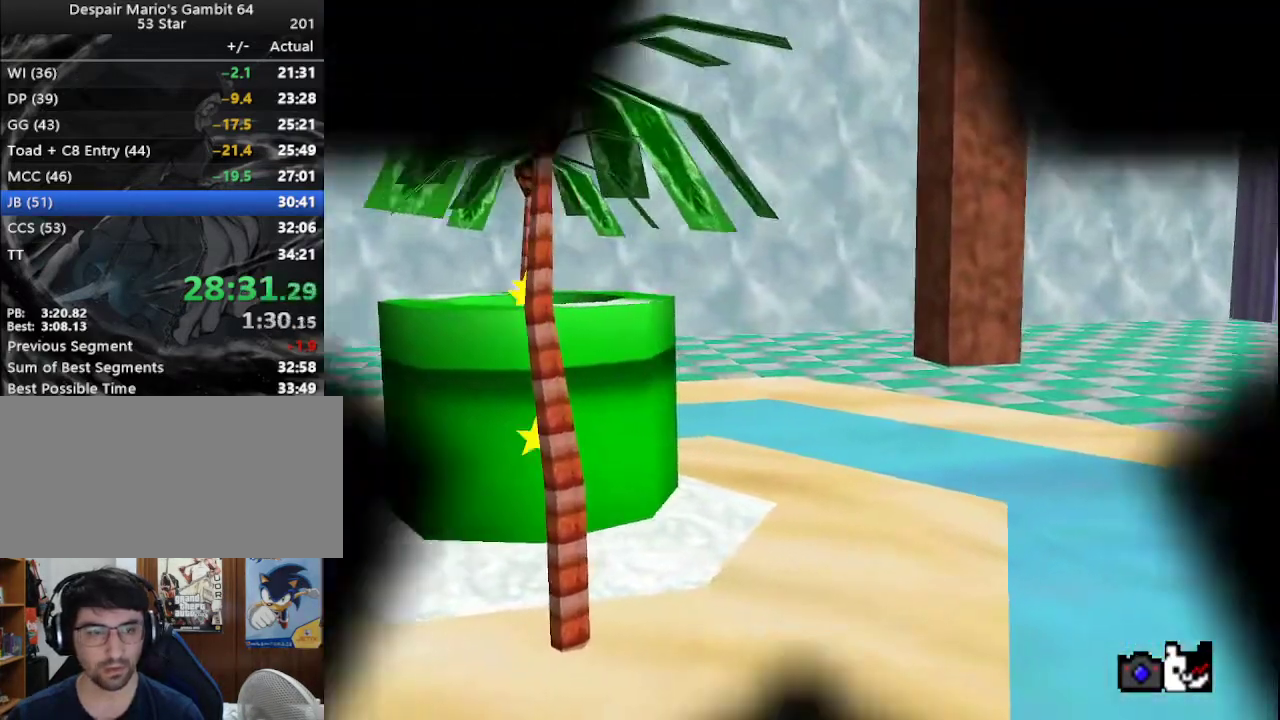
{"buttons": ["A"], "left_stick": "center", "events": [[233, "A", "down"], [267, "A", "up"], [350, "A", "down"], [383, "A", "up"], [450, "A", "down"]]}
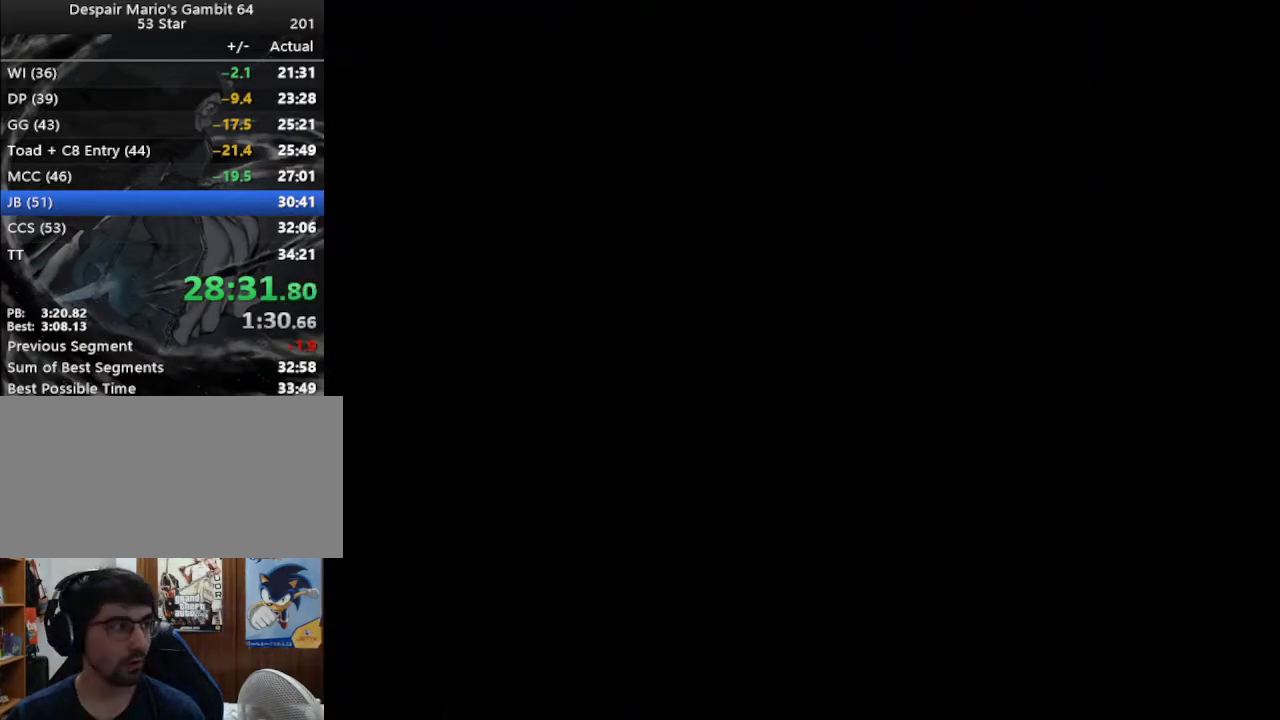
{"buttons": [], "left_stick": "center", "events": [[100, "A", "up"], [150, "A", "down"], [217, "A", "up"], [250, "A", "down"], [317, "A", "up"], [333, "A", "down"], [383, "A", "up"], [433, "A", "down"], [483, "A", "up"]]}
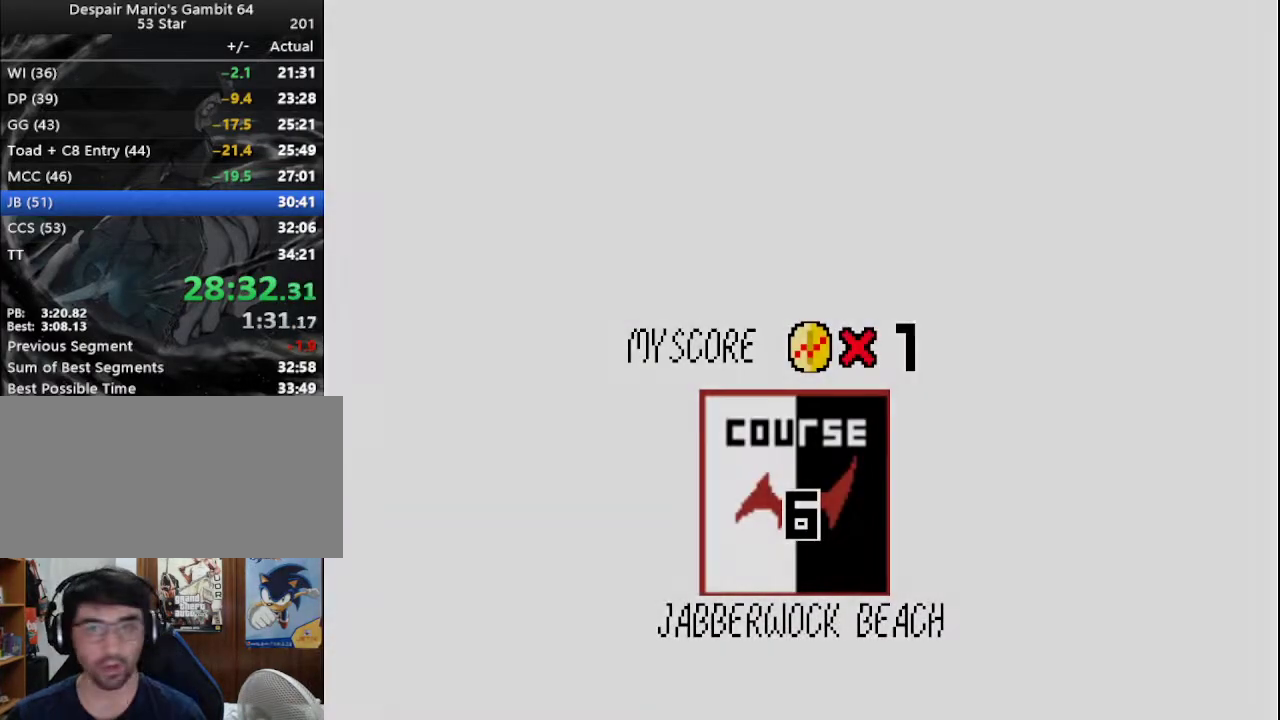
{"buttons": [], "left_stick": "center", "events": [[33, "A", "down"], [67, "A", "up"], [267, "A", "down"], [300, "A", "up"], [317, "A", "down"], [383, "A", "up"], [467, "A", "down"], [500, "A", "up"]]}
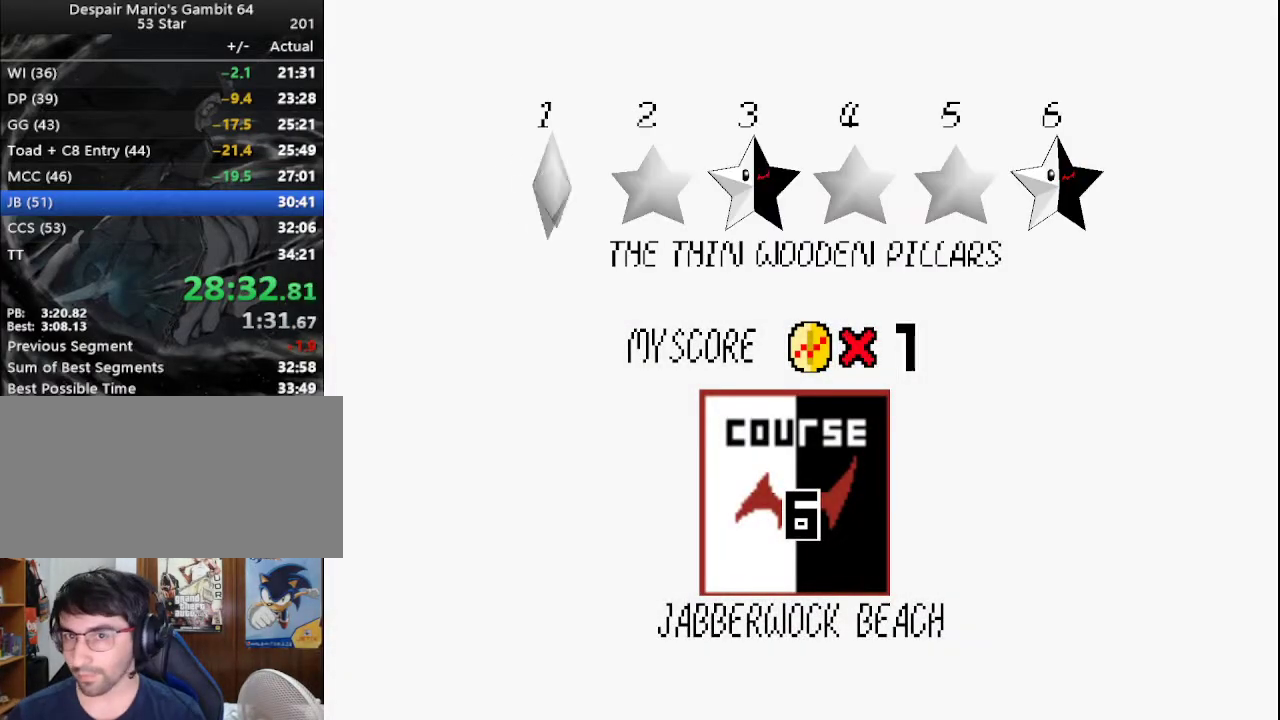
{"buttons": [], "left_stick": "center", "events": [[67, "A", "down"], [83, "A", "up"], [150, "A", "down"], [183, "A", "up"], [217, "A", "down"], [283, "A", "up"]]}
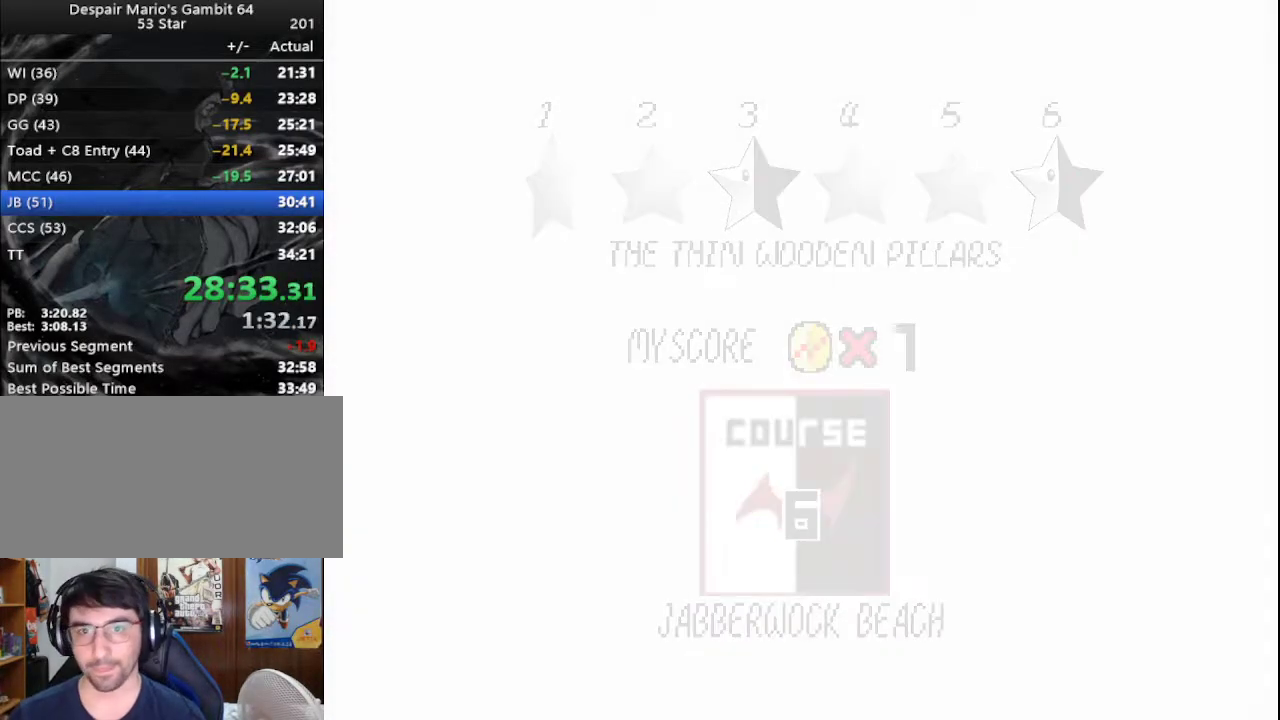
{"buttons": [], "left_stick": "center", "events": [[317, "C_LEFT", "down"], [383, "C_LEFT", "up"], [433, "C_LEFT", "down"], [500, "C_LEFT", "up"]]}
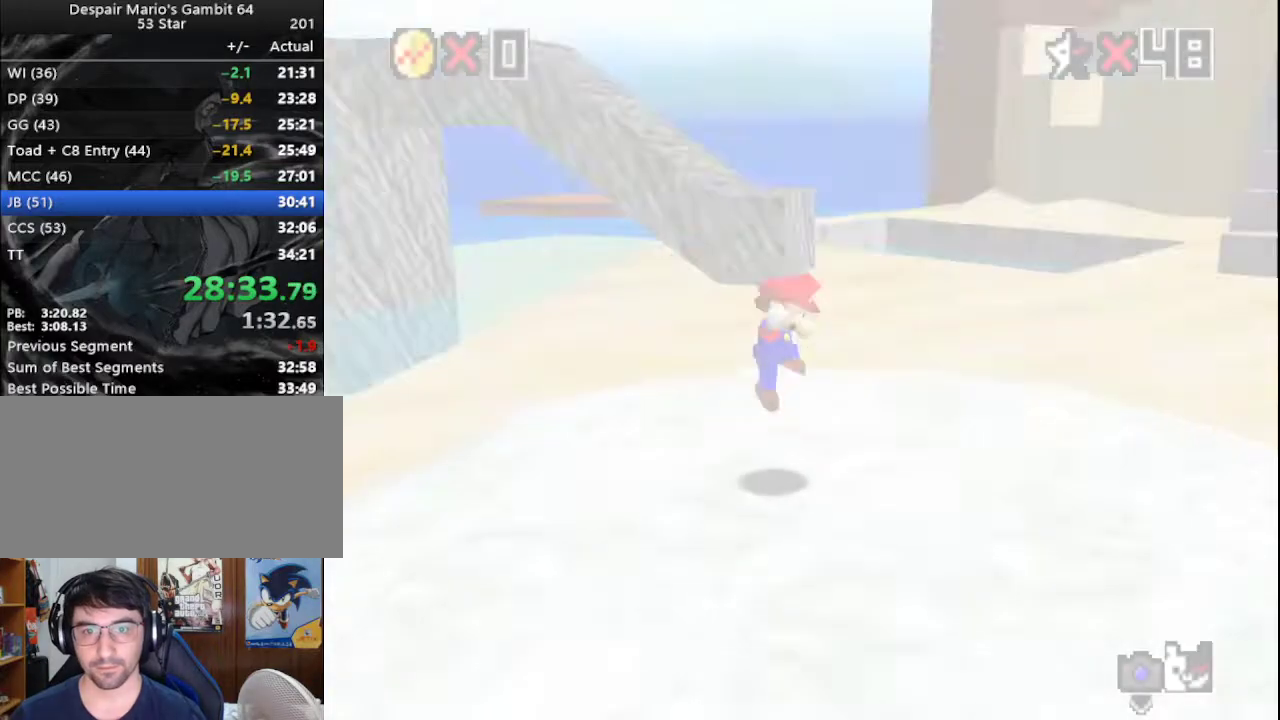
{"buttons": [], "left_stick": "center", "events": [[233, "R1", "down"], [267, "C_DOWN", "down"], [283, "R1", "up"], [350, "C_DOWN", "up"]]}
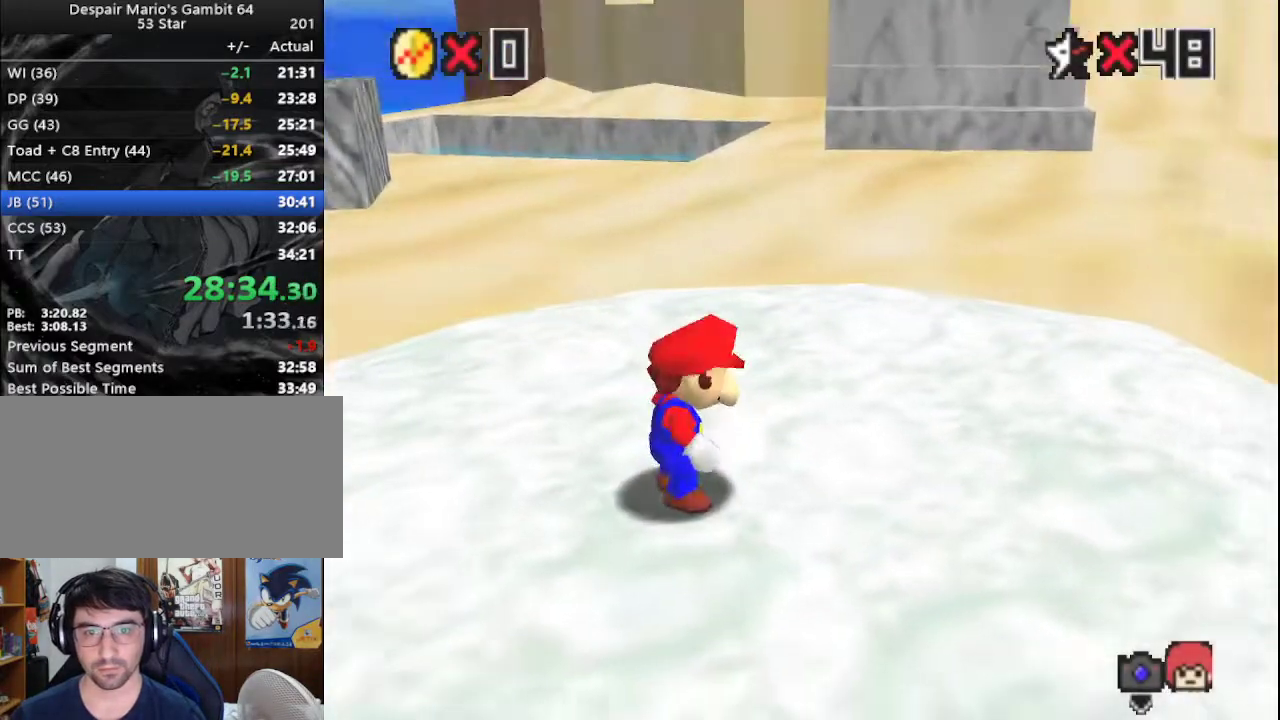
{"buttons": ["A"], "left_stick": "up", "events": [[333, "left_stick", "up"], [417, "A", "down"]]}
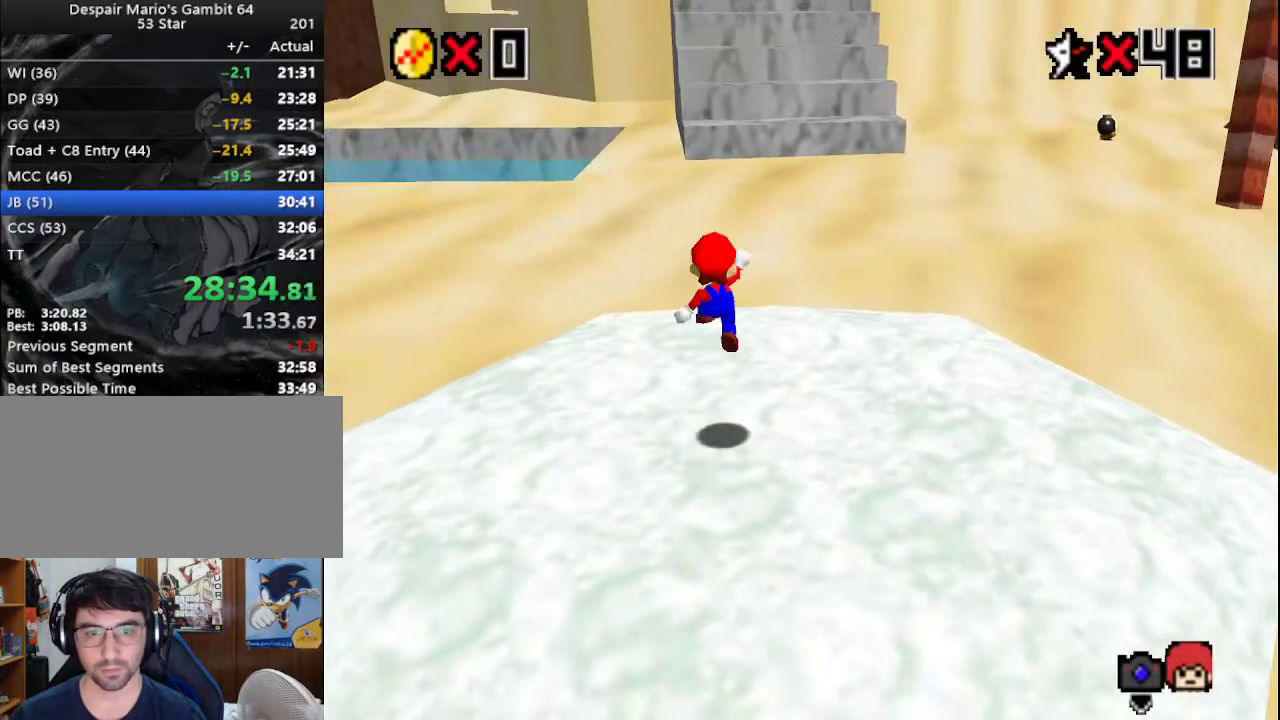
{"buttons": [], "left_stick": "up", "events": [[350, "A", "up"]]}
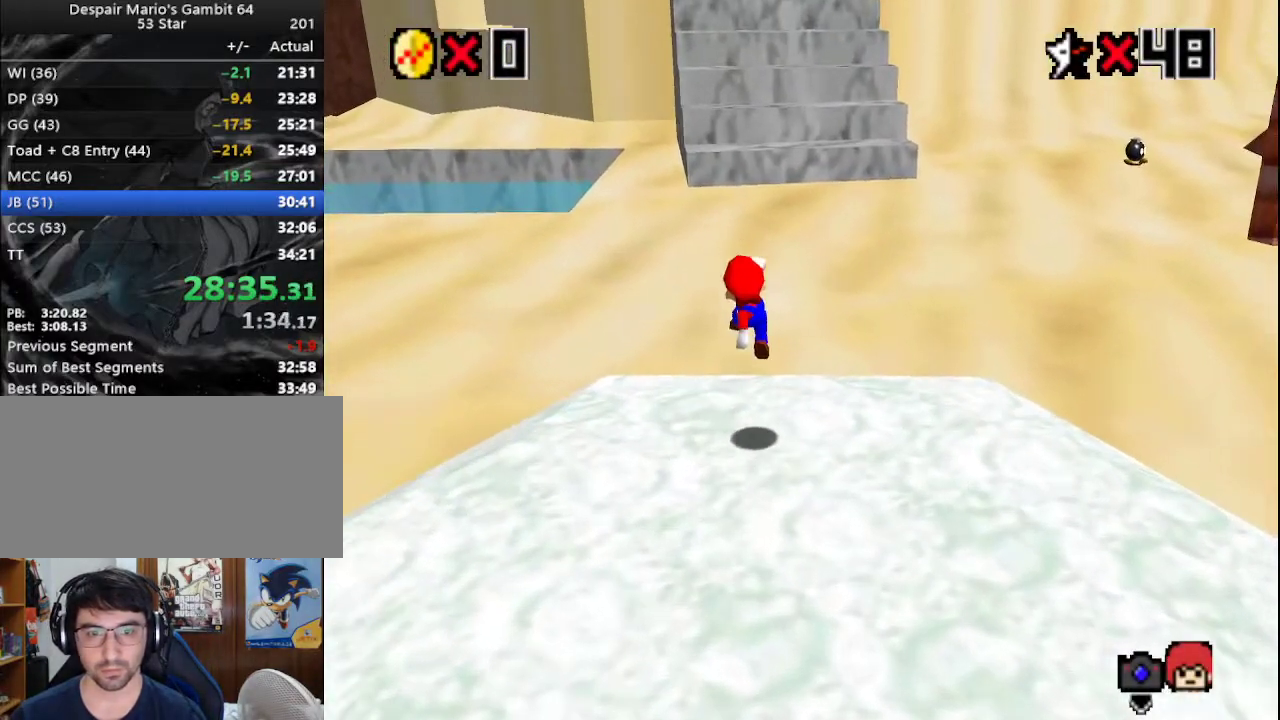
{"buttons": [], "left_stick": "up", "events": [[67, "B", "down"], [200, "B", "up"], [233, "A", "down"], [267, "B", "down"], [383, "A", "up"], [383, "B", "up"]]}
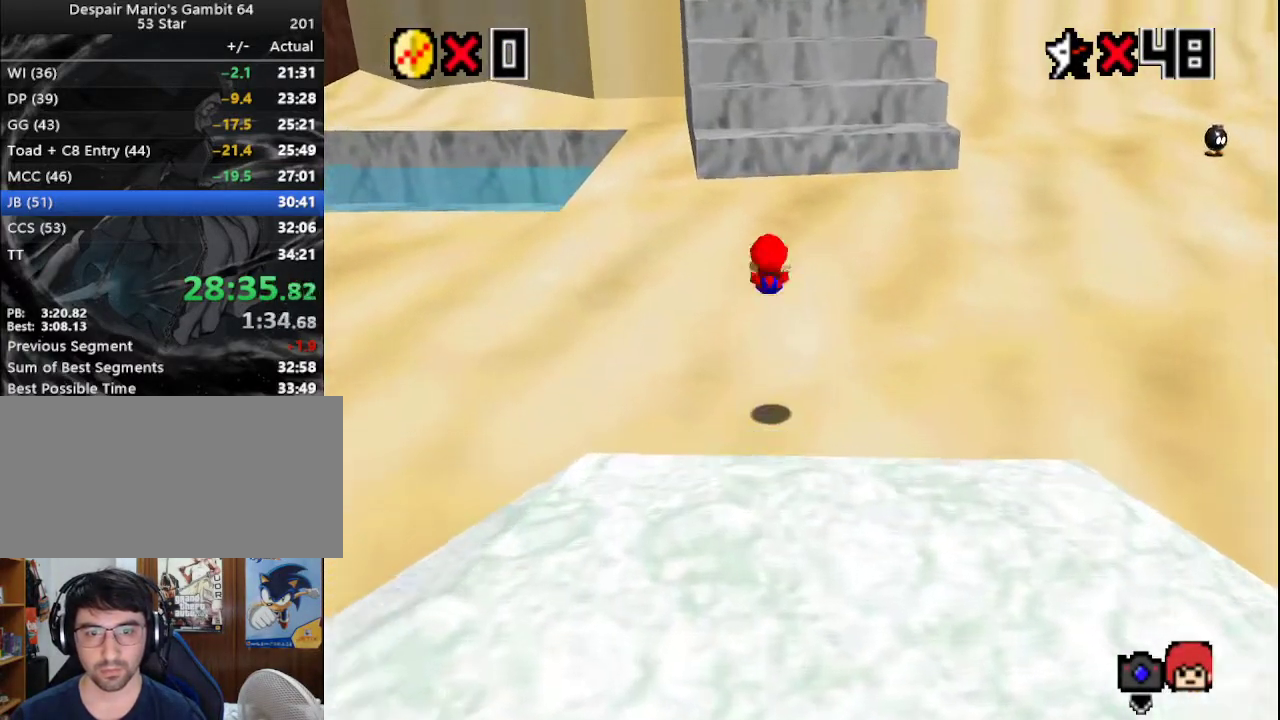
{"buttons": ["A"], "left_stick": "up", "events": [[433, "A", "down"]]}
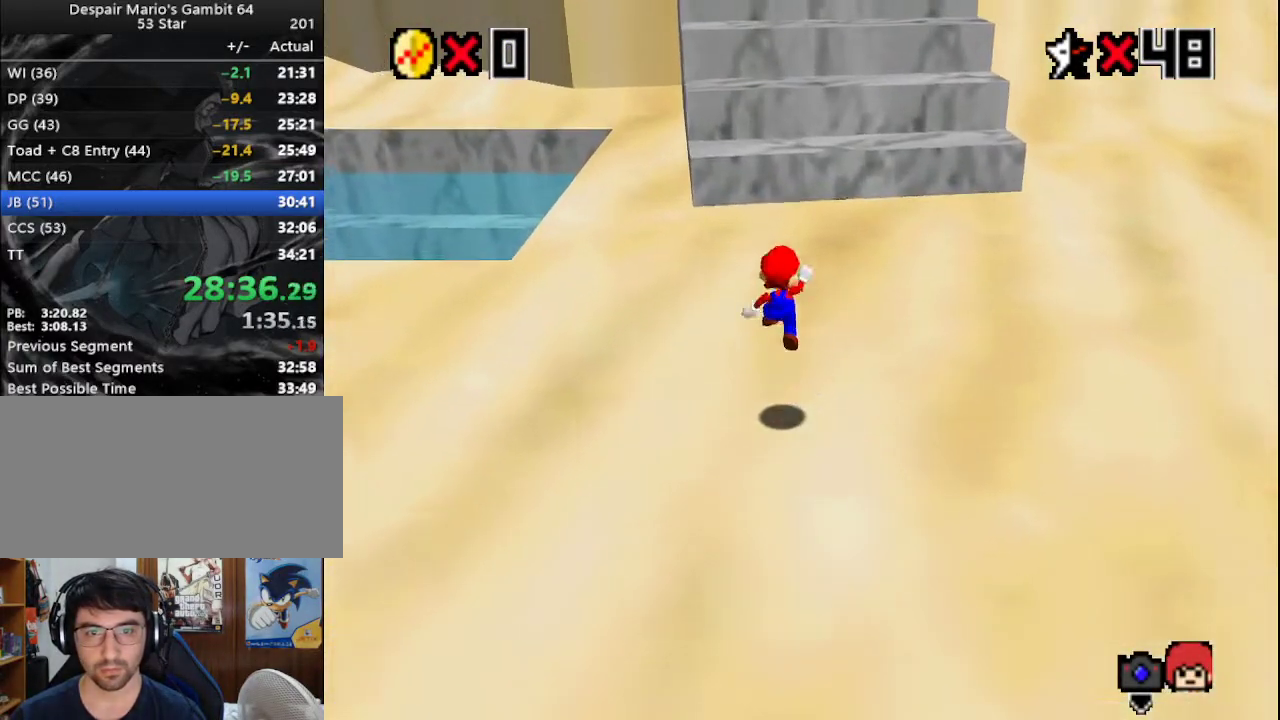
{"buttons": [], "left_stick": "up", "events": [[100, "A", "up"], [200, "B", "down"], [300, "B", "up"]]}
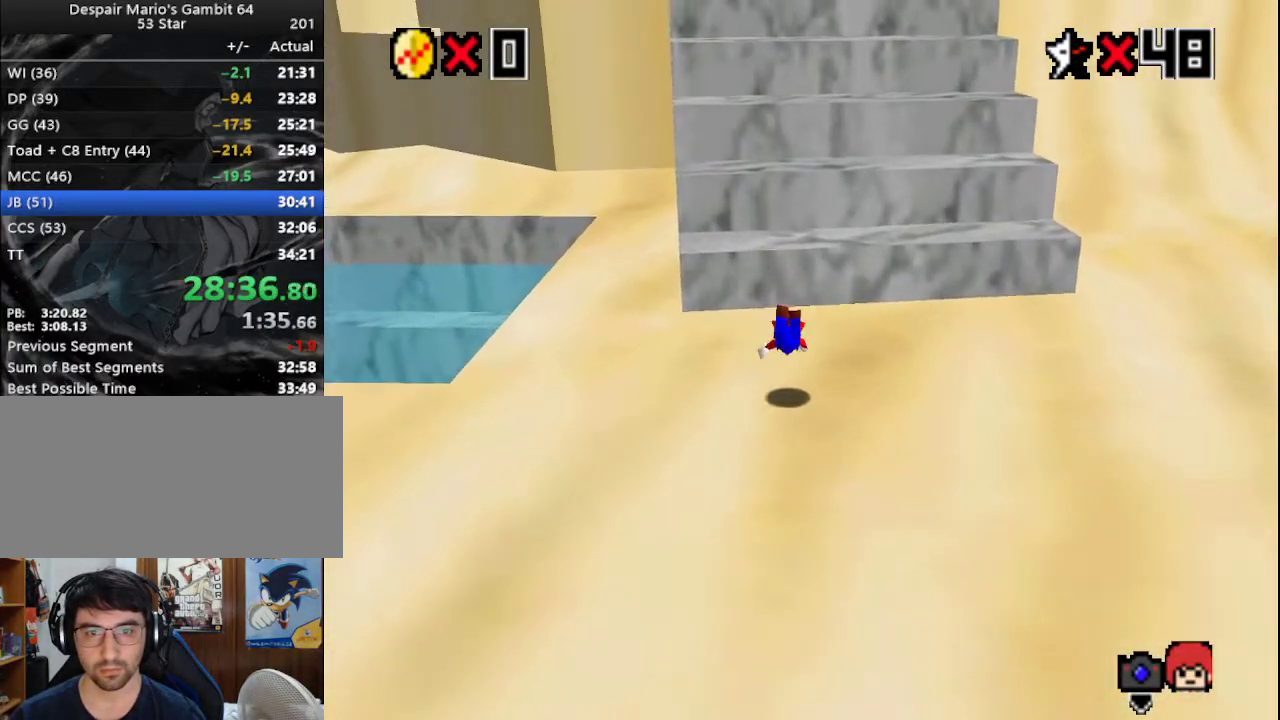
{"buttons": ["A"], "left_stick": "up", "events": [[133, "A", "down"], [183, "B", "down"], [317, "A", "up"], [317, "B", "up"], [467, "A", "down"]]}
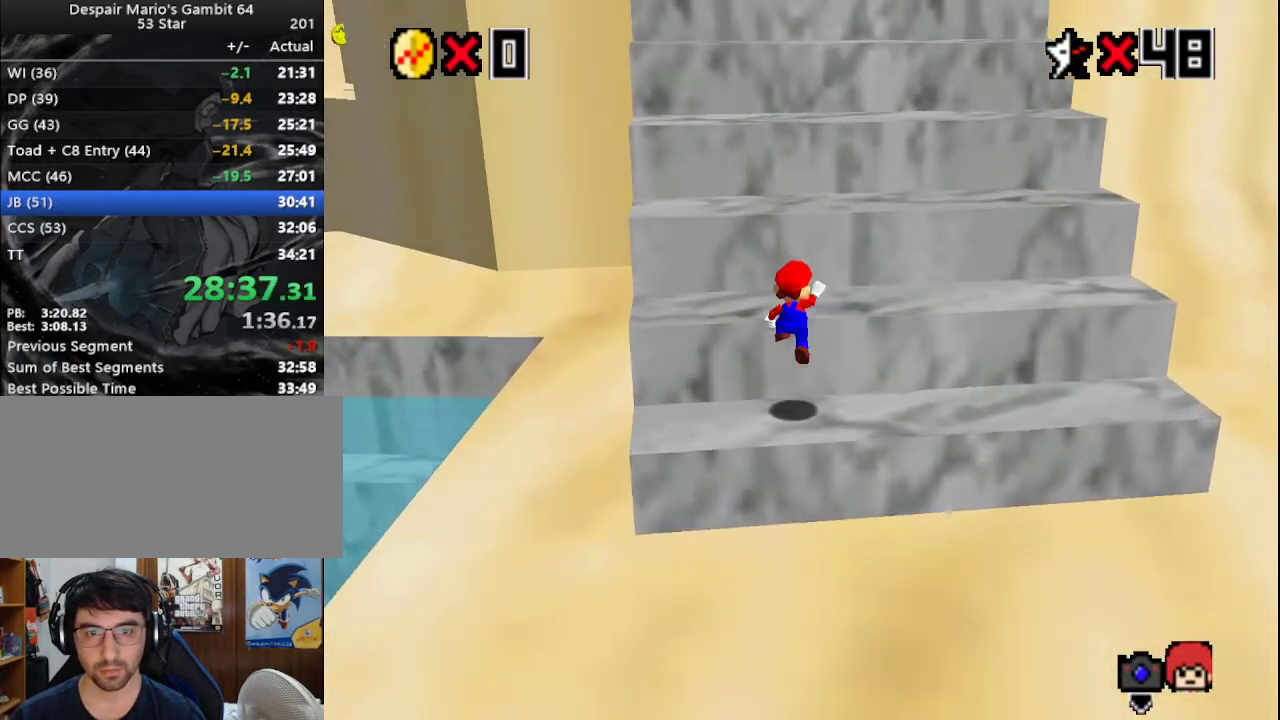
{"buttons": ["A"], "left_stick": "up", "events": [[400, "A", "up"], [500, "A", "down"]]}
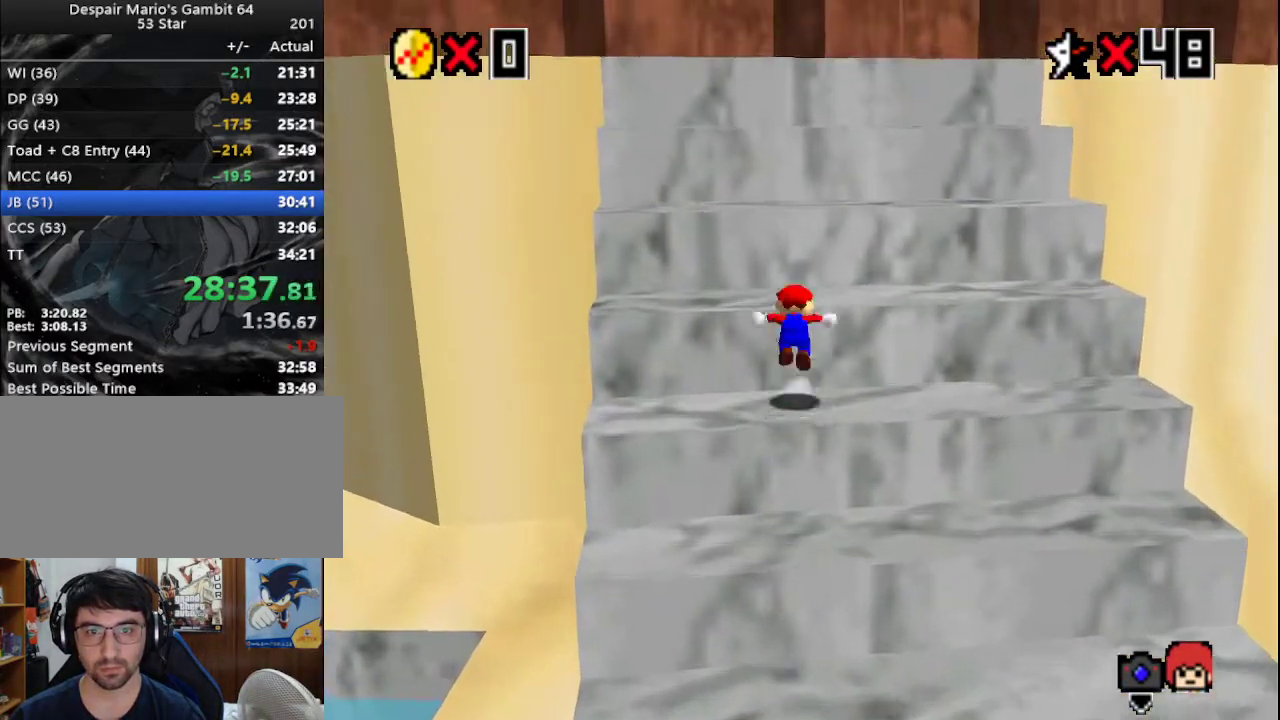
{"buttons": ["A", "B"], "left_stick": "left", "events": [[333, "left_stick", "down"], [467, "left_stick", "left"], [500, "B", "down"]]}
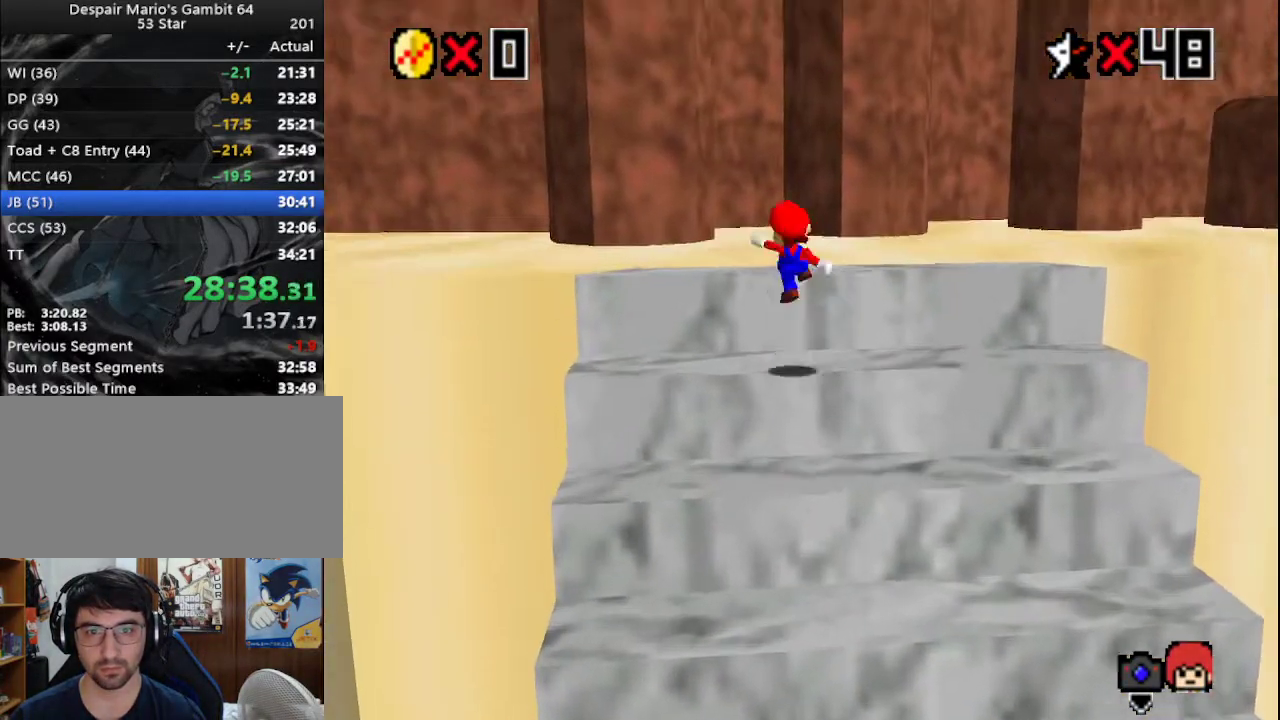
{"buttons": ["Z"], "left_stick": "up", "events": [[117, "left_stick", "up"], [150, "B", "up"], [183, "A", "up"], [500, "Z", "down"]]}
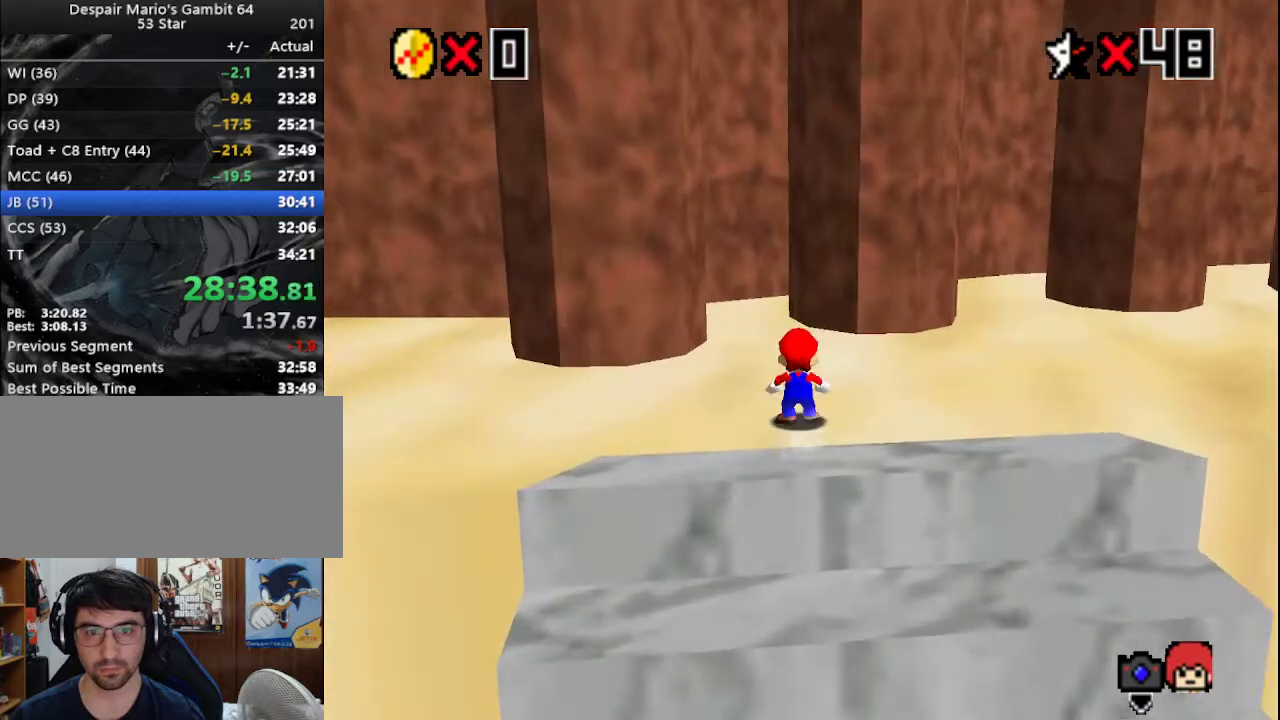
{"buttons": [], "left_stick": "up-right", "events": [[33, "A", "down"], [217, "left_stick", "up-right"], [317, "A", "up"], [350, "Z", "up"]]}
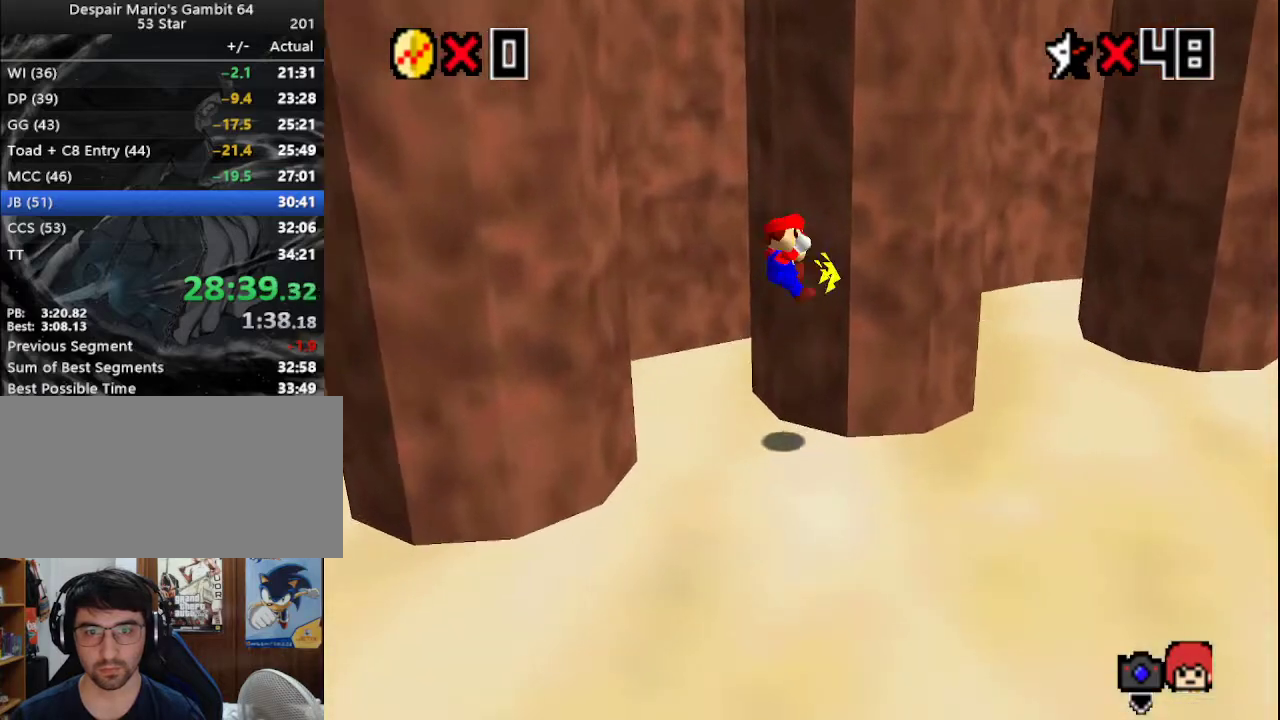
{"buttons": ["A"], "left_stick": "up-left", "events": [[33, "A", "down"], [50, "left_stick", "up-left"], [333, "A", "up"], [400, "A", "down"]]}
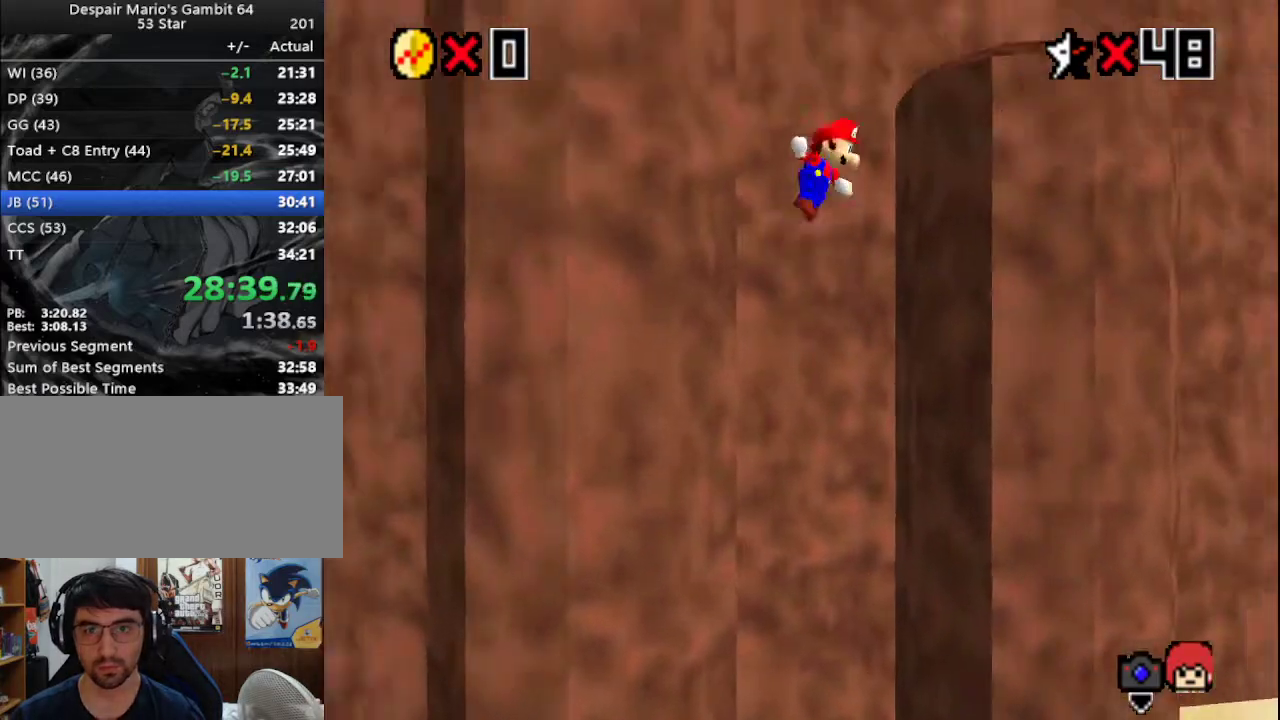
{"buttons": [], "left_stick": "up-right", "events": [[267, "R1", "down"], [267, "left_stick", "up-right"], [300, "A", "up"], [333, "C_DOWN", "down"], [367, "R1", "up"], [433, "C_DOWN", "up"], [433, "C_RIGHT", "down"], [500, "C_RIGHT", "up"]]}
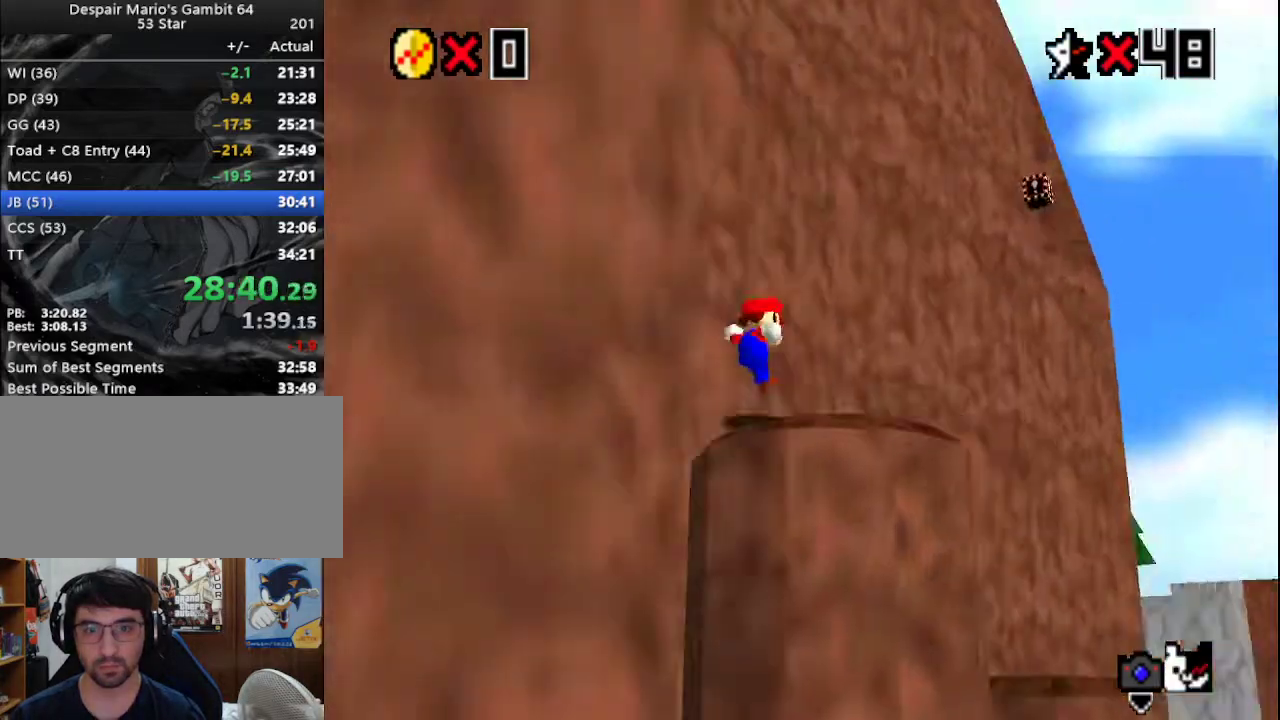
{"buttons": [], "left_stick": "down-left", "events": [[83, "C_RIGHT", "down"], [150, "C_RIGHT", "up"], [217, "left_stick", "down"], [283, "left_stick", "down-left"]]}
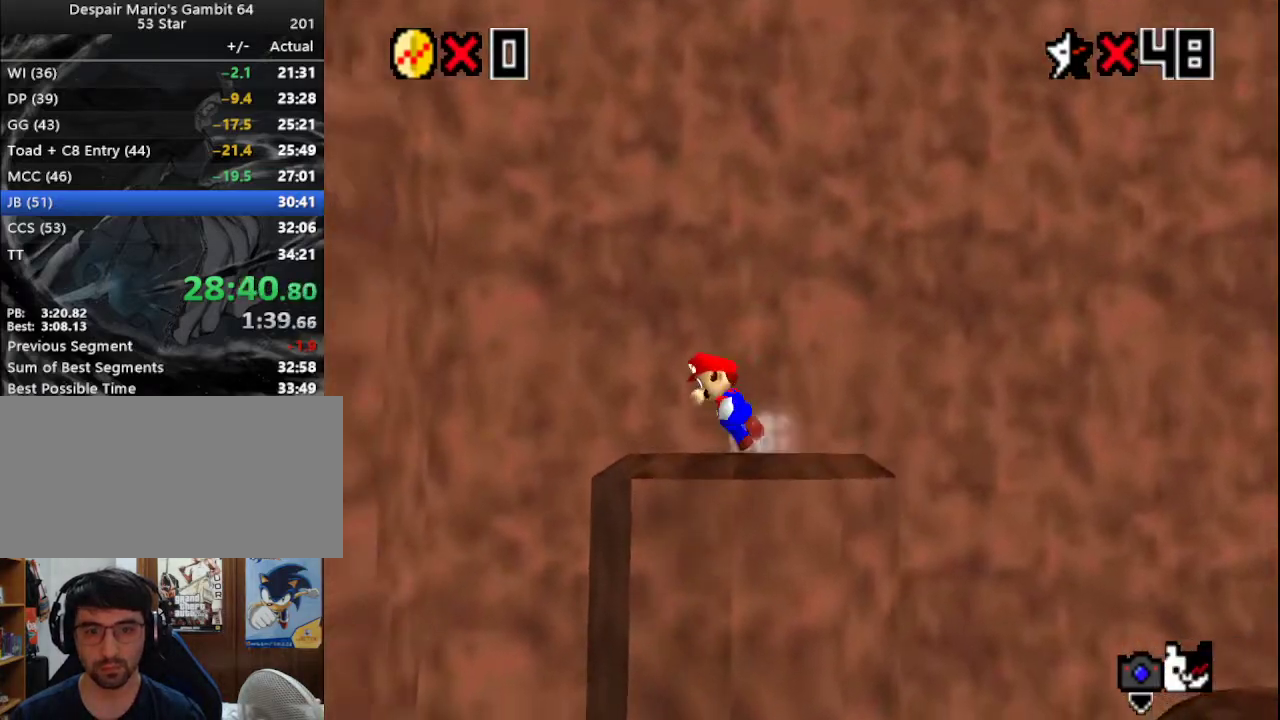
{"buttons": ["C_RIGHT"], "left_stick": "up-left", "events": [[83, "left_stick", "left"], [217, "A", "down"], [300, "A", "up"], [367, "C_RIGHT", "down"], [450, "left_stick", "up-left"]]}
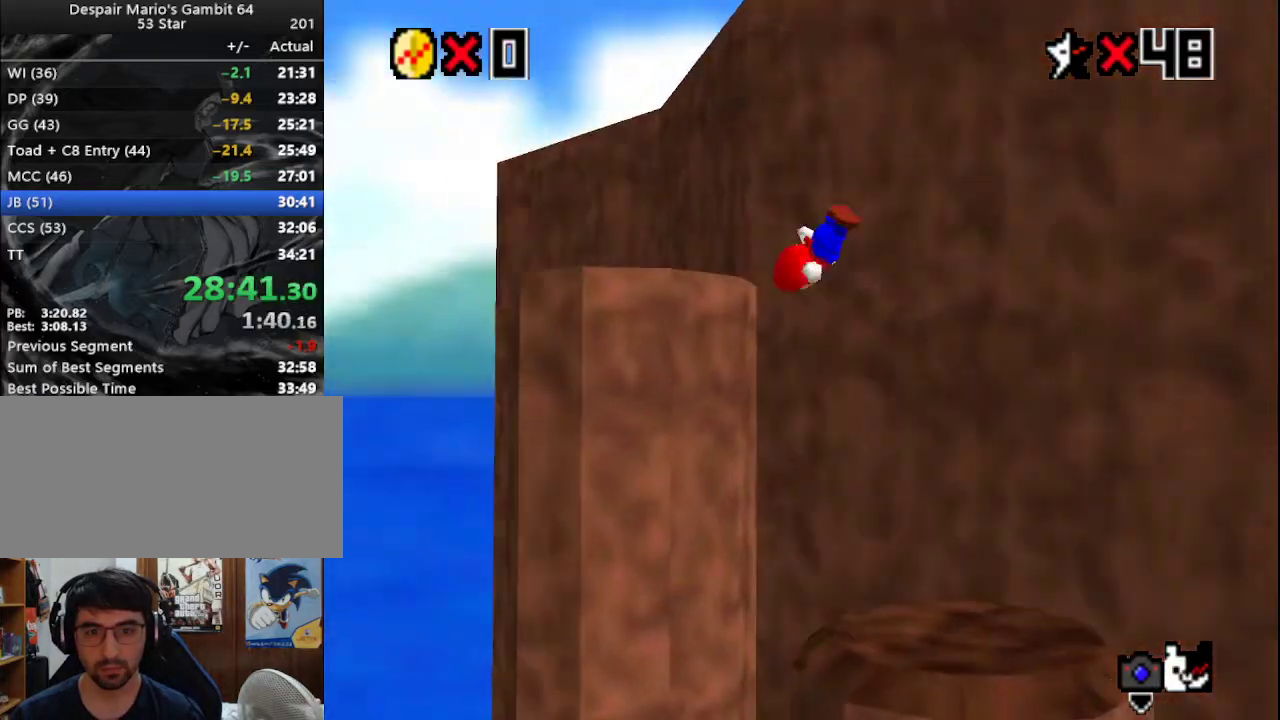
{"buttons": [], "left_stick": "down-right", "events": [[17, "C_RIGHT", "up"], [433, "left_stick", "down-right"]]}